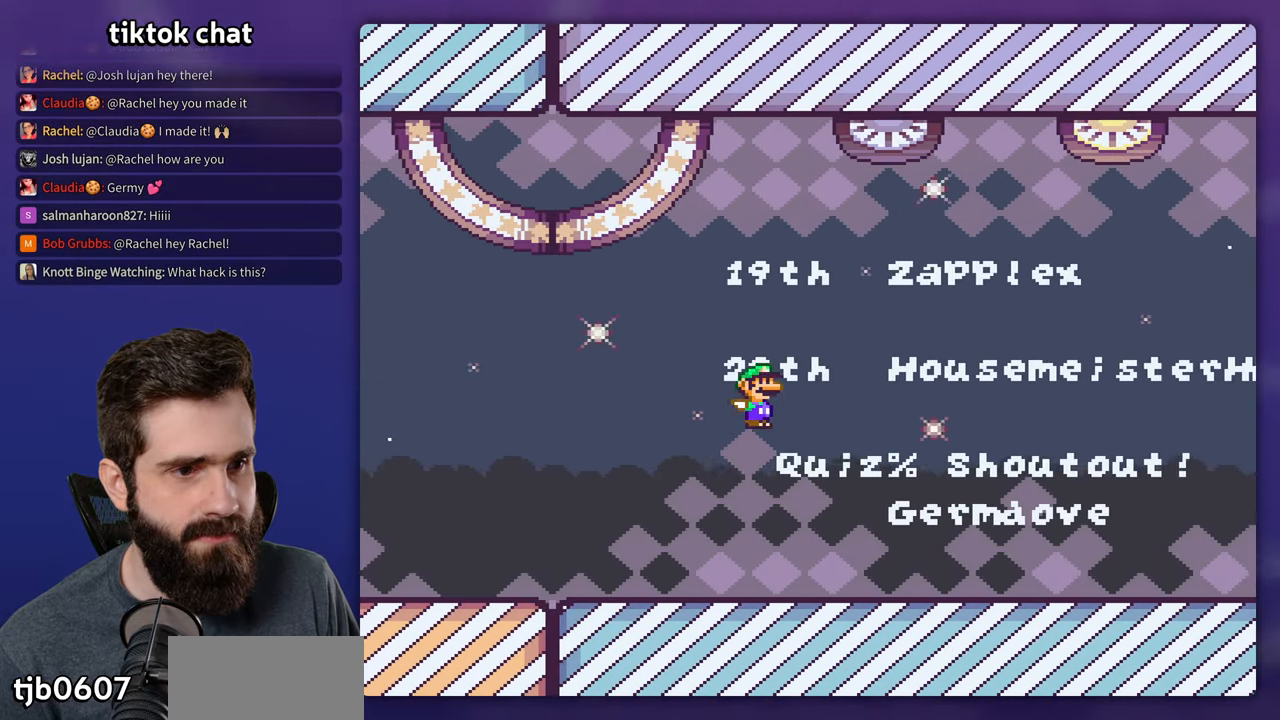
Gameplay with a controller (Nintendo layout); each line is a JSON object with the inputs held at the frame after it (dt_ms = milliseconds from this image to that frame). "events" lists button and stick changes between this image and that frame as [ms after this image, input, new state], when the widget could be followed in between. Not read: DPAD_UP L1 L3 R3.
{"dt_ms": 500, "buttons": ["B", "Y", "DPAD_RIGHT"], "events": [[500, "B", "down"]]}
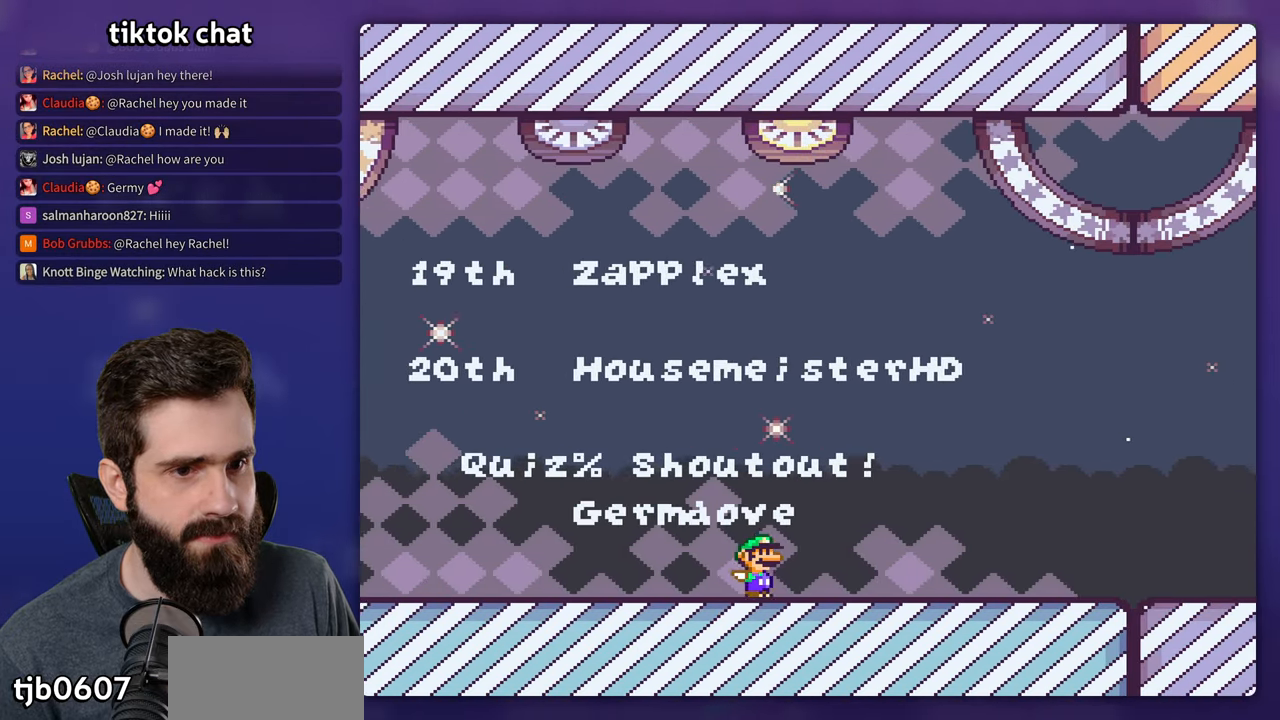
{"dt_ms": 500, "buttons": ["Y", "DPAD_RIGHT"], "events": [[133, "B", "up"]]}
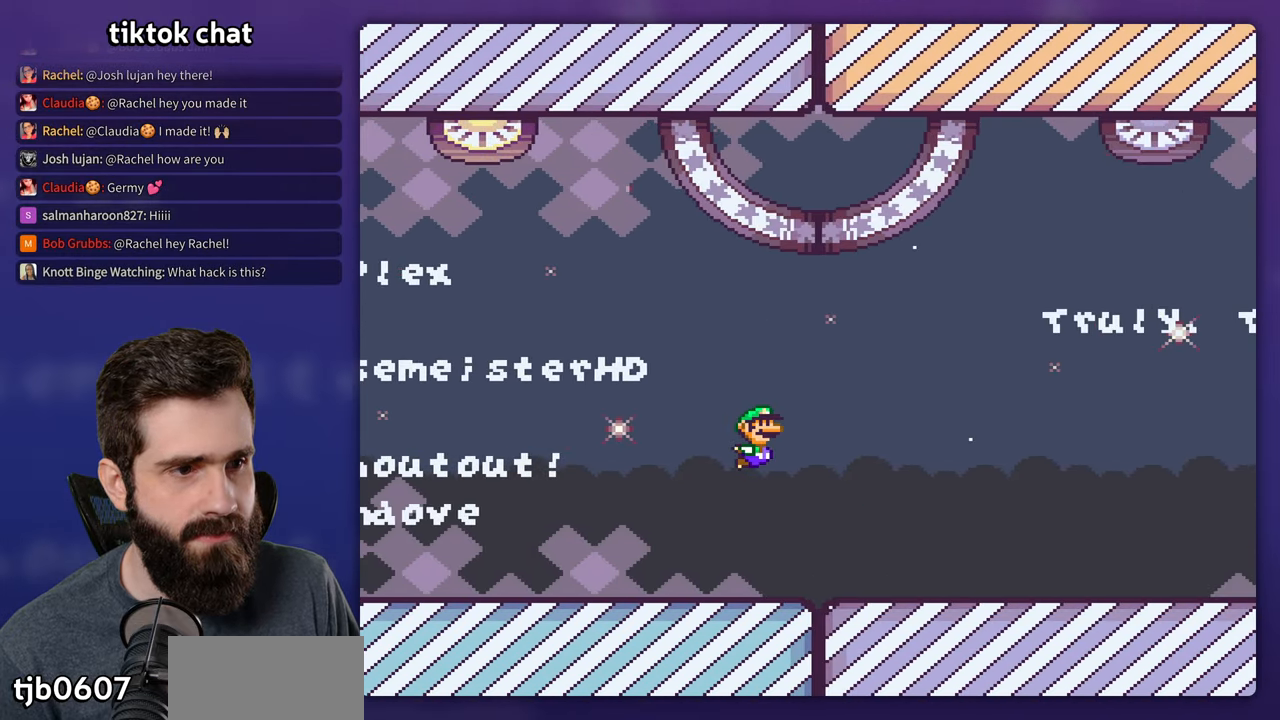
{"dt_ms": 500, "buttons": ["B", "Y", "DPAD_RIGHT"], "events": [[200, "B", "down"]]}
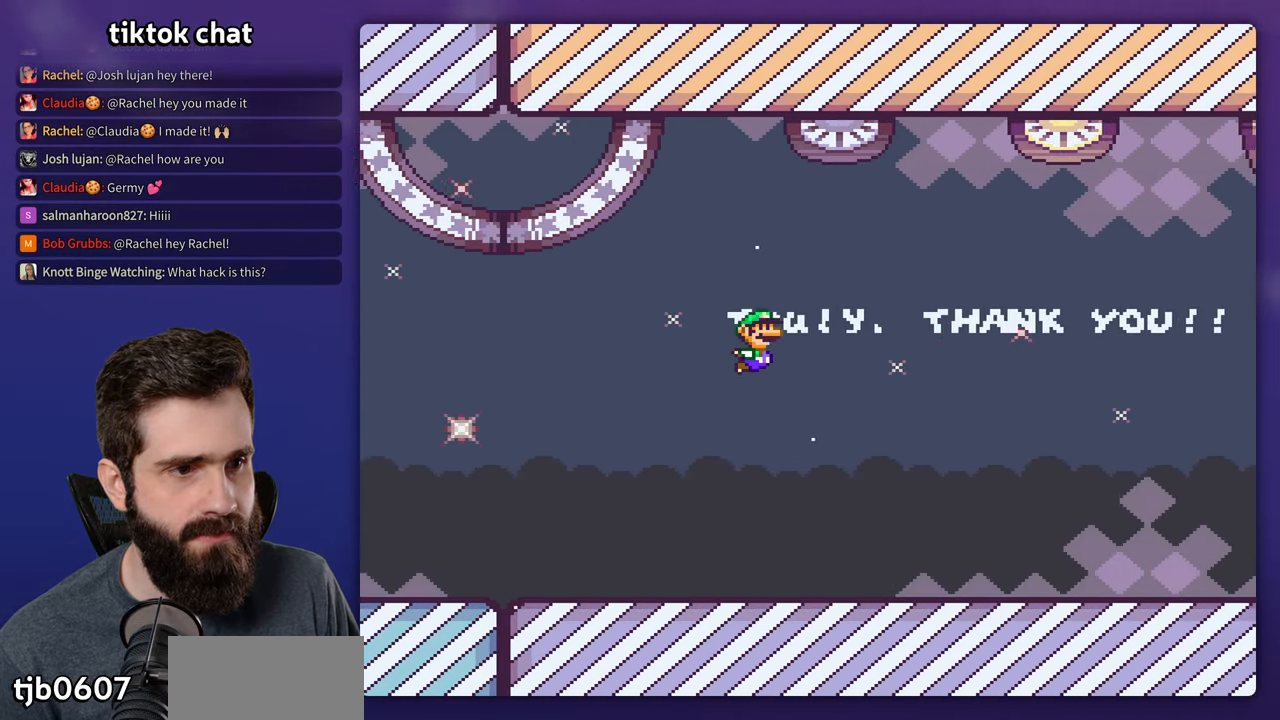
{"dt_ms": 500, "buttons": ["B", "Y", "DPAD_LEFT"], "events": [[17, "DPAD_RIGHT", "up"], [33, "DPAD_LEFT", "down"]]}
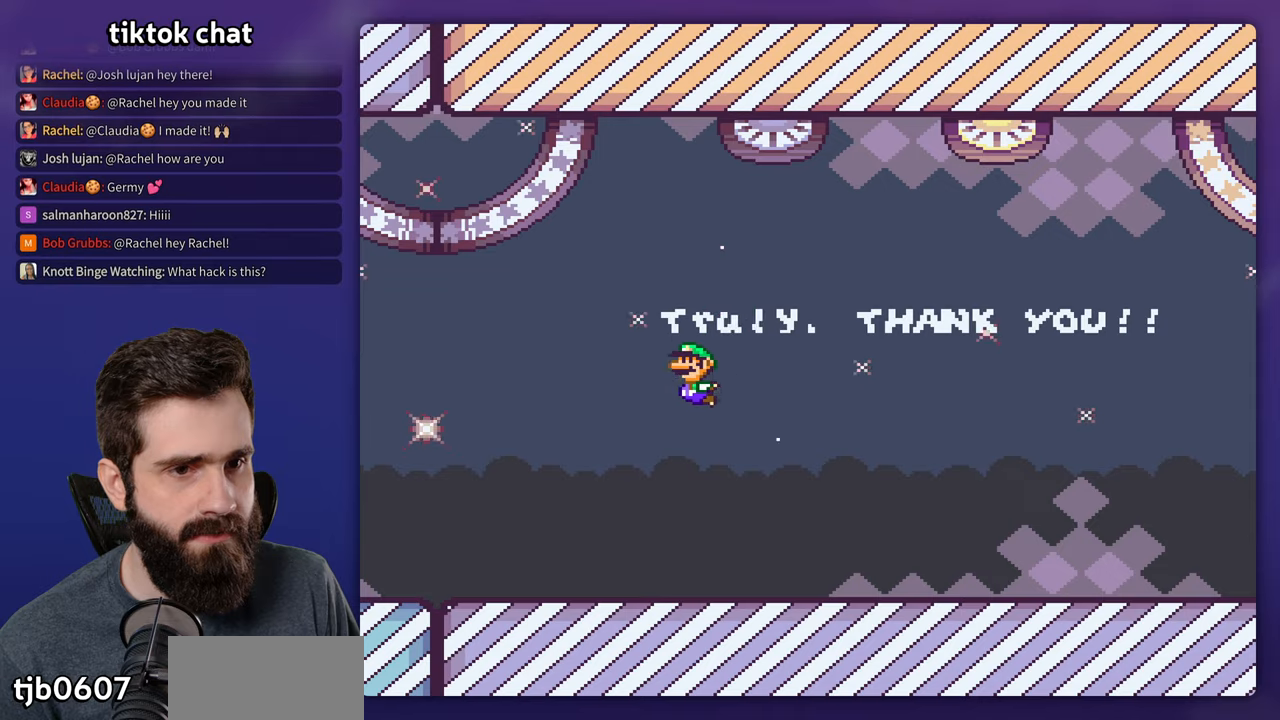
{"dt_ms": 500, "buttons": ["Y", "DPAD_LEFT"], "events": [[184, "B", "up"]]}
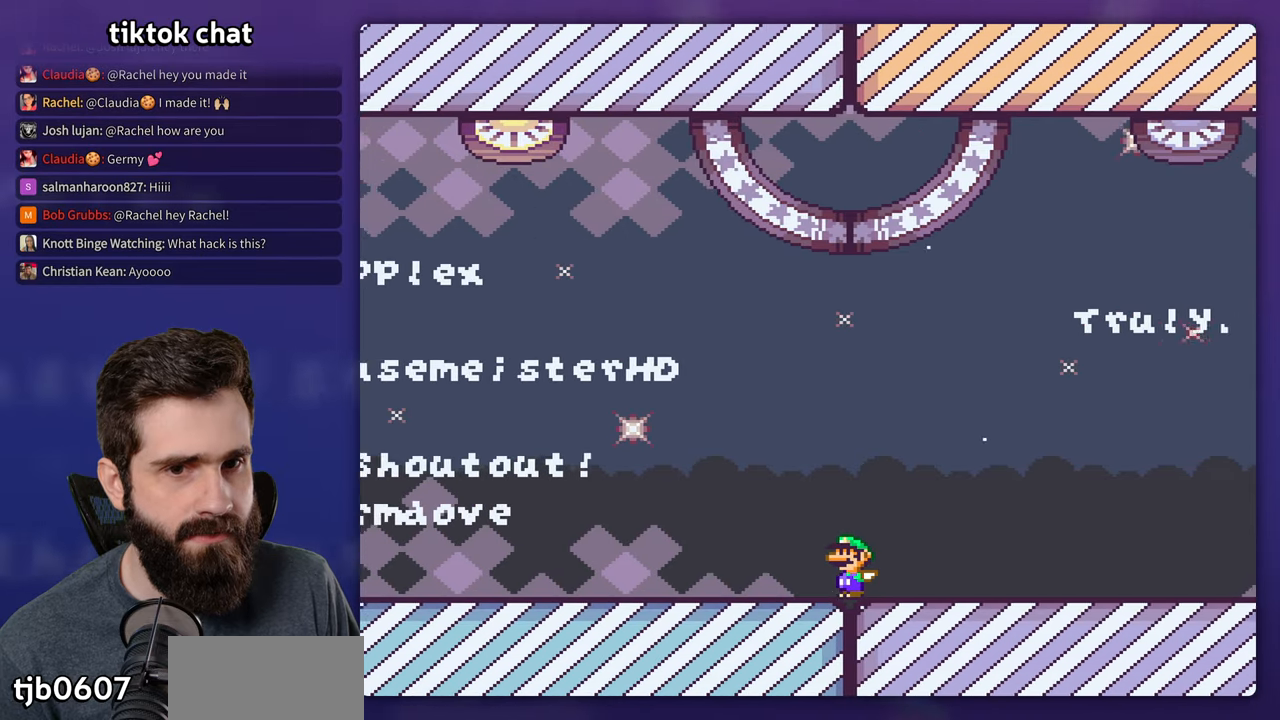
{"dt_ms": 500, "buttons": ["Y"], "events": [[267, "DPAD_LEFT", "up"], [367, "DPAD_RIGHT", "down"], [450, "DPAD_RIGHT", "up"]]}
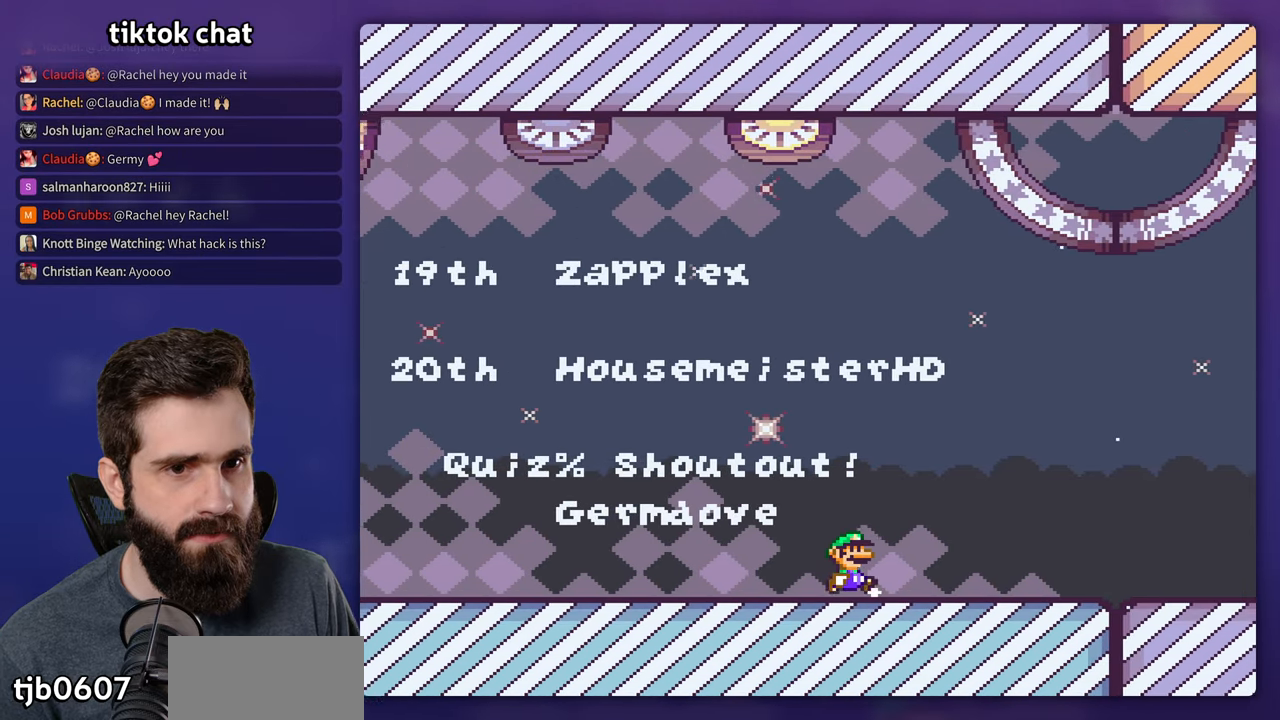
{"dt_ms": 500, "buttons": ["Y", "DPAD_LEFT"], "events": [[200, "DPAD_LEFT", "down"]]}
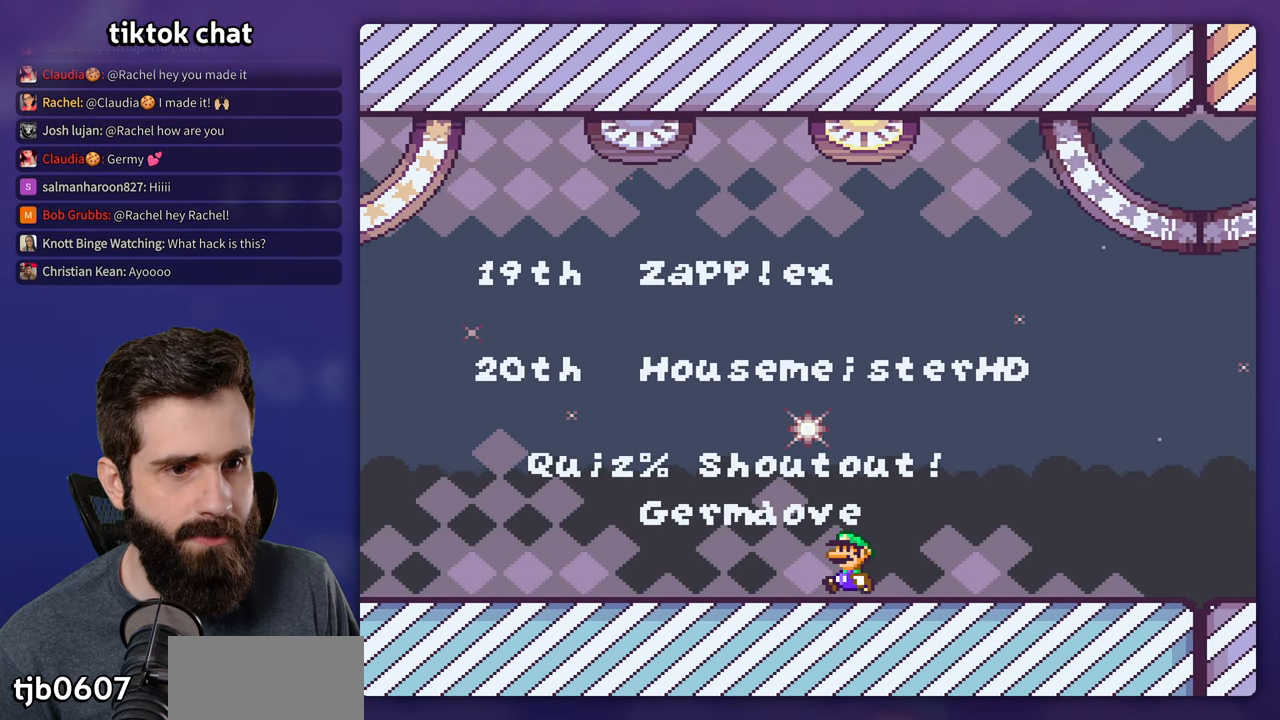
{"dt_ms": 500, "buttons": ["Y", "DPAD_LEFT"], "events": []}
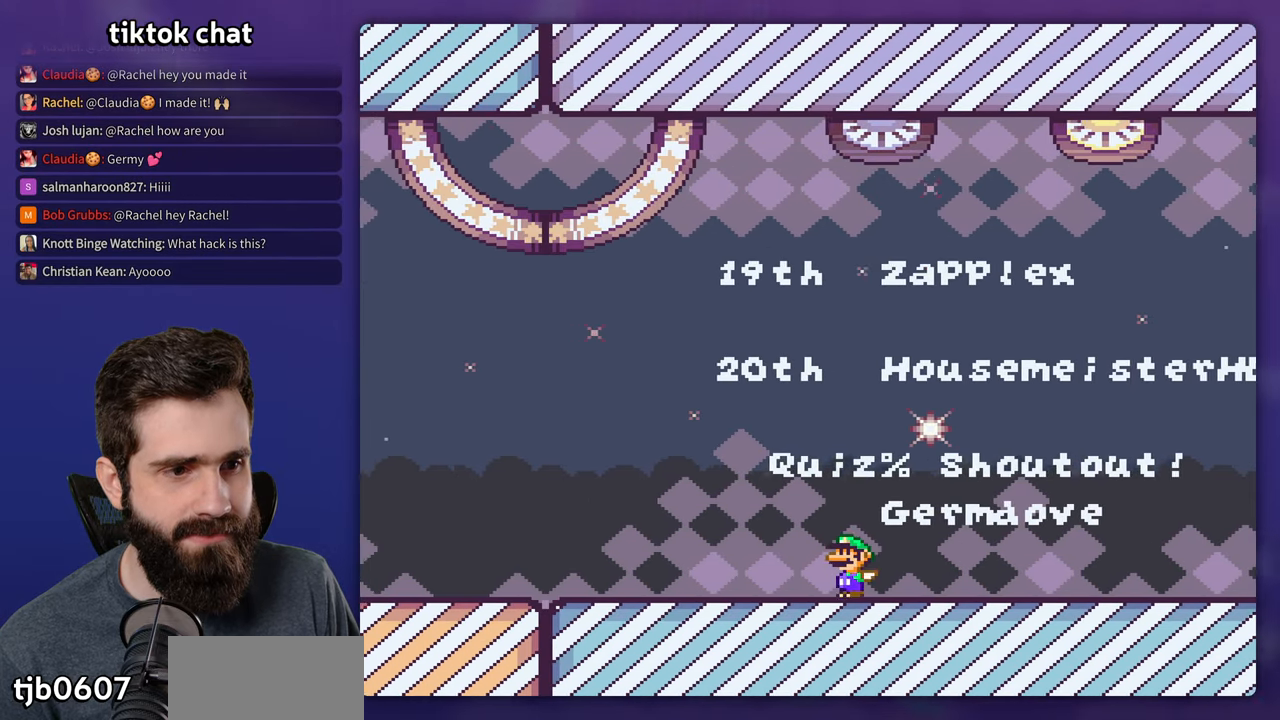
{"dt_ms": 500, "buttons": ["Y", "DPAD_LEFT"], "events": []}
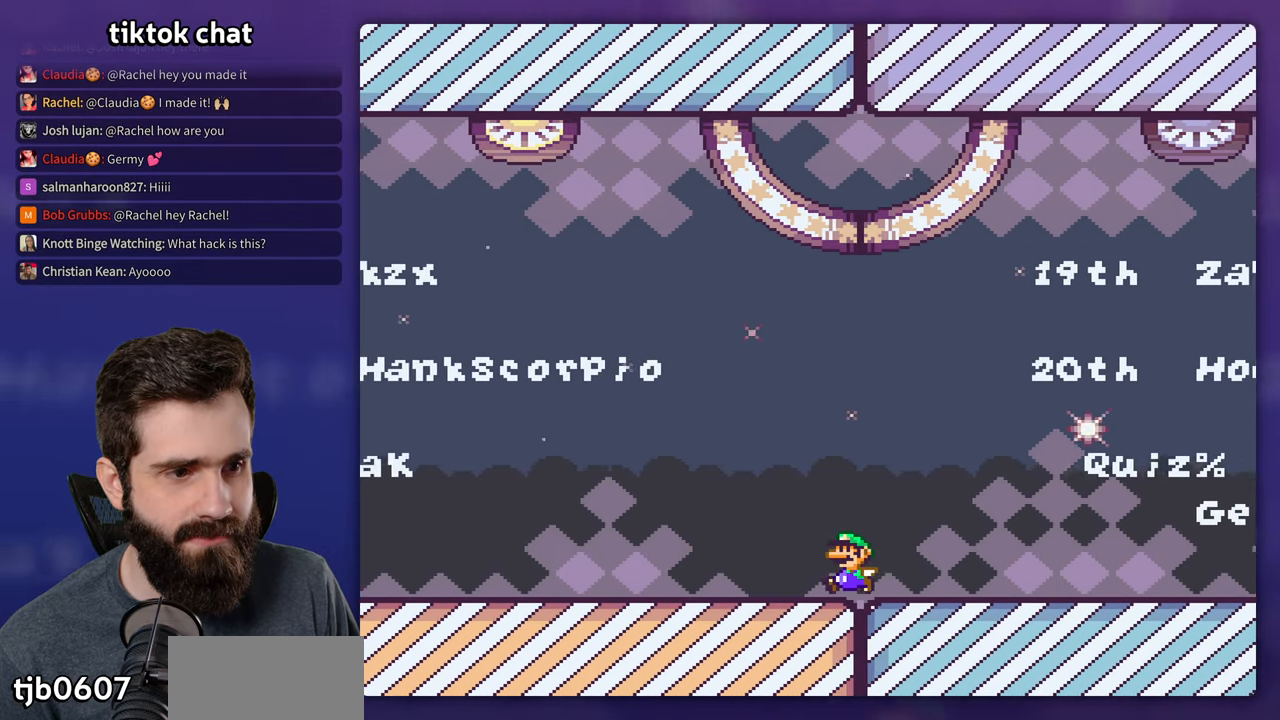
{"dt_ms": 500, "buttons": ["Y", "DPAD_RIGHT"], "events": [[34, "DPAD_LEFT", "up"], [67, "DPAD_RIGHT", "down"]]}
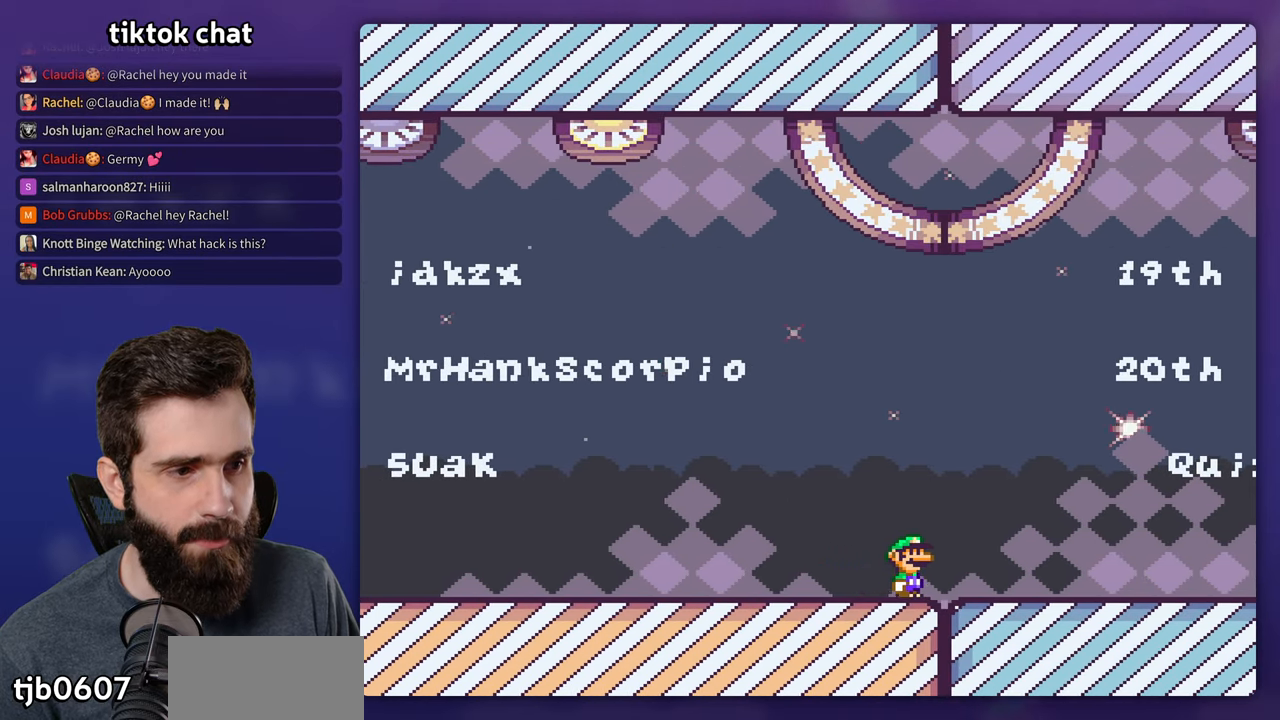
{"dt_ms": 500, "buttons": ["Y", "DPAD_RIGHT"], "events": []}
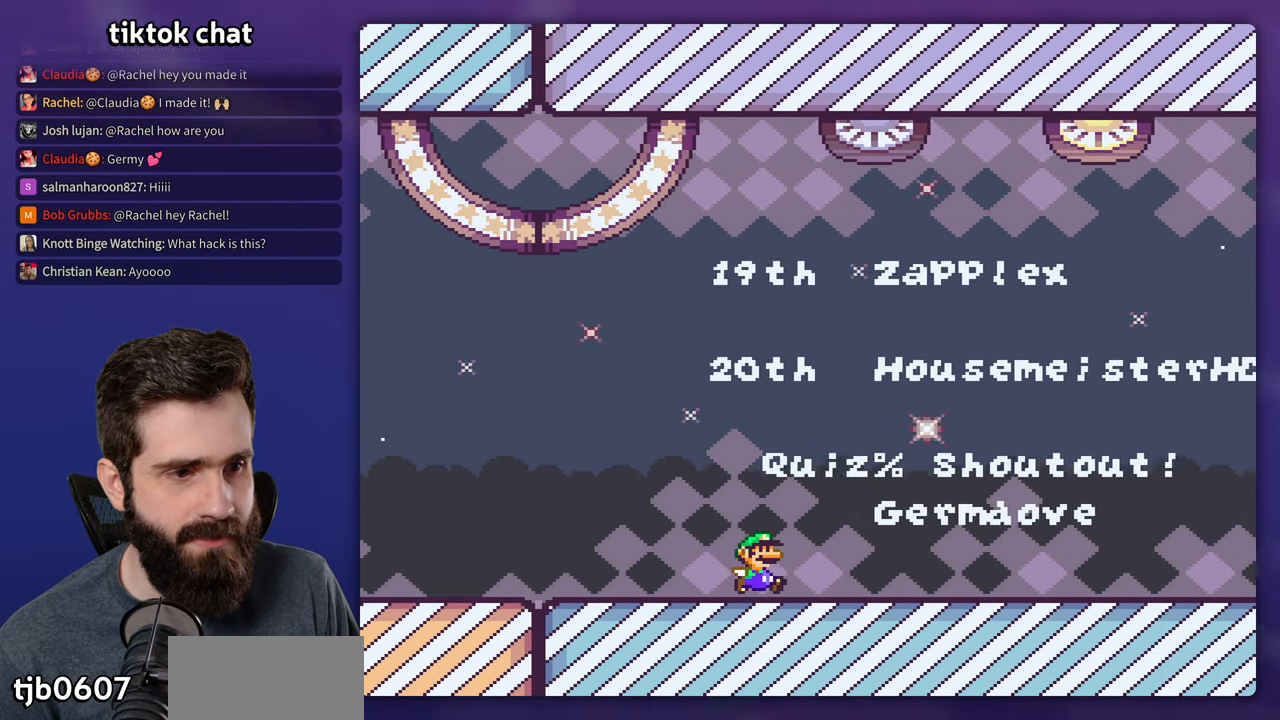
{"dt_ms": 500, "buttons": ["Y"], "events": [[184, "DPAD_RIGHT", "up"], [200, "DPAD_LEFT", "down"], [317, "DPAD_LEFT", "up"]]}
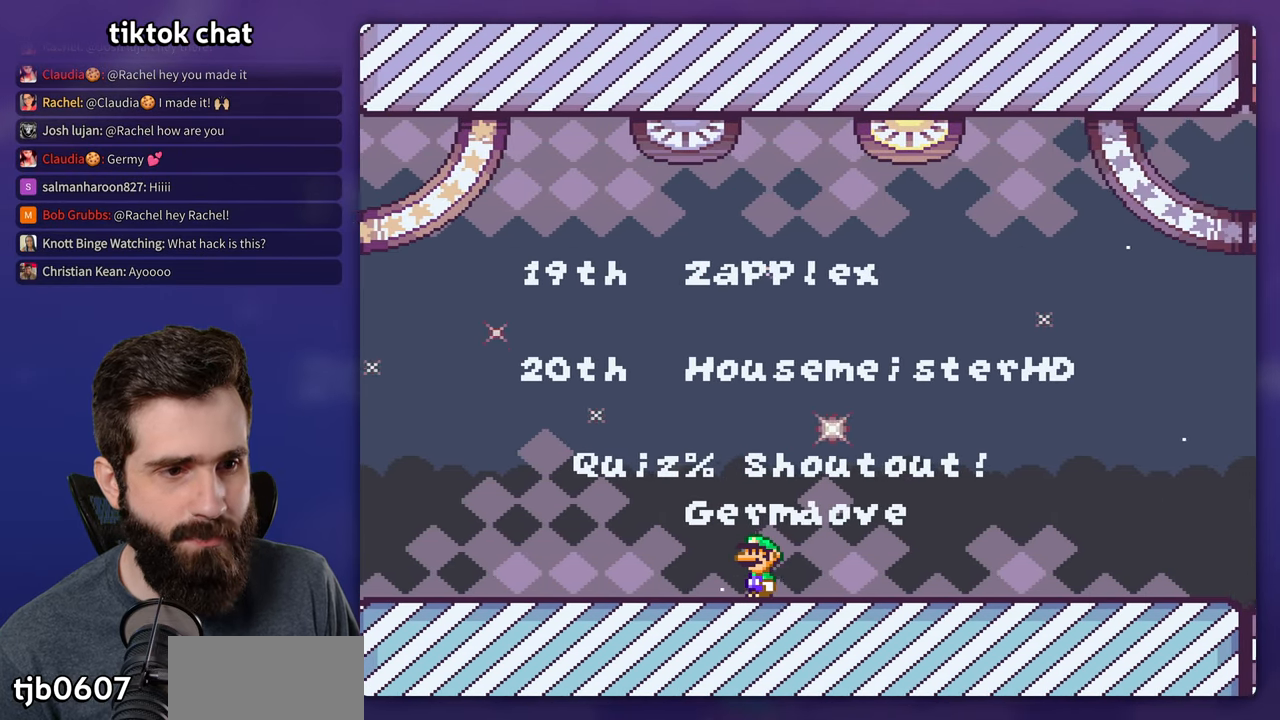
{"dt_ms": 500, "buttons": ["Y"], "events": []}
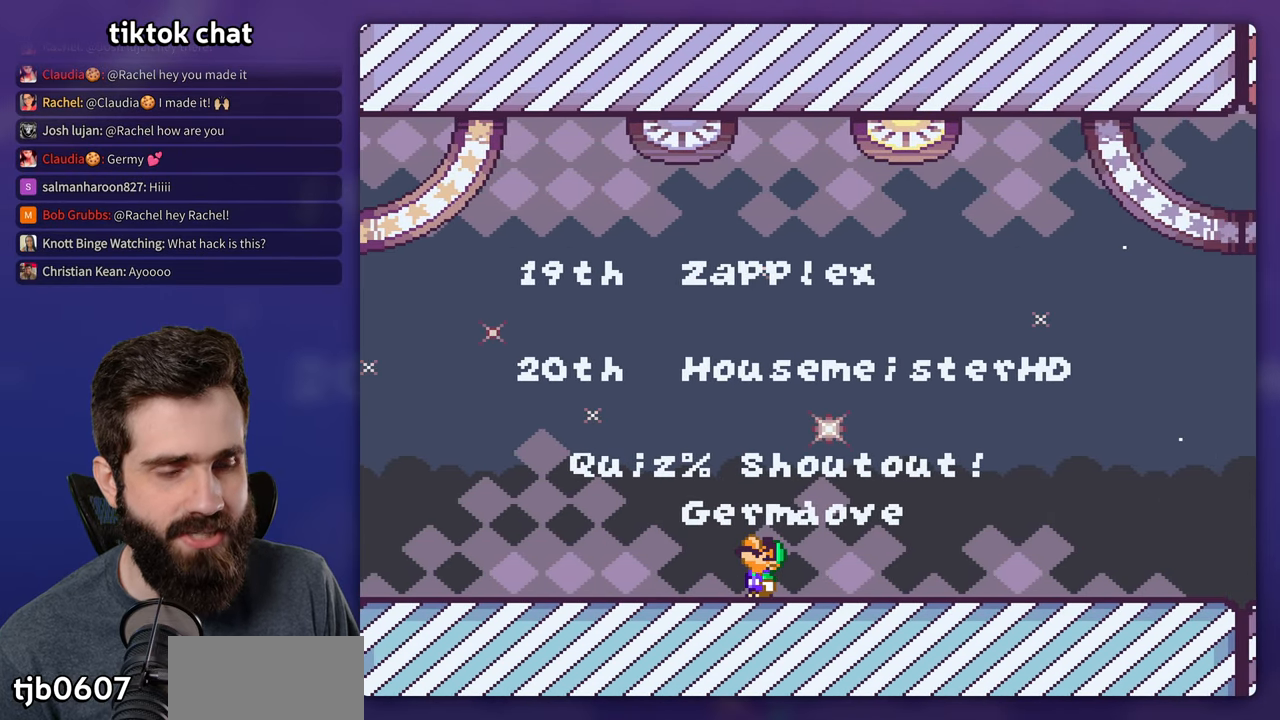
{"dt_ms": 500, "buttons": ["Y"], "events": []}
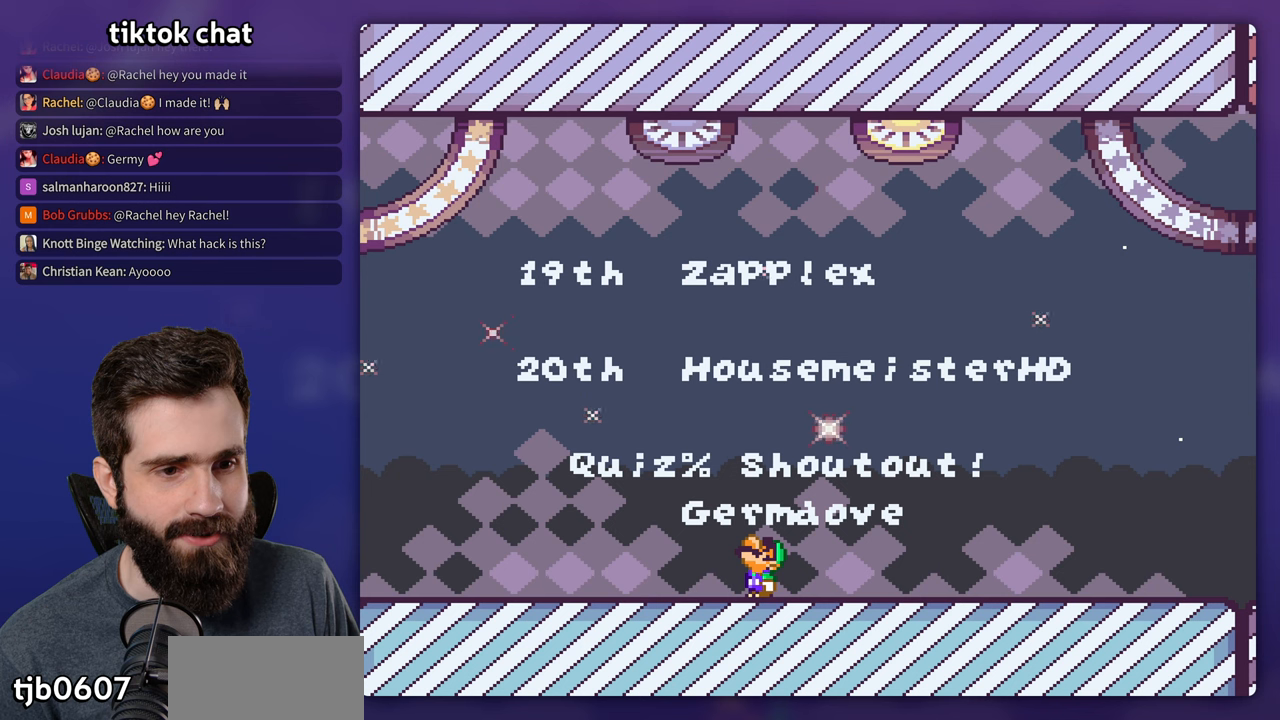
{"dt_ms": 500, "buttons": ["Y"], "events": []}
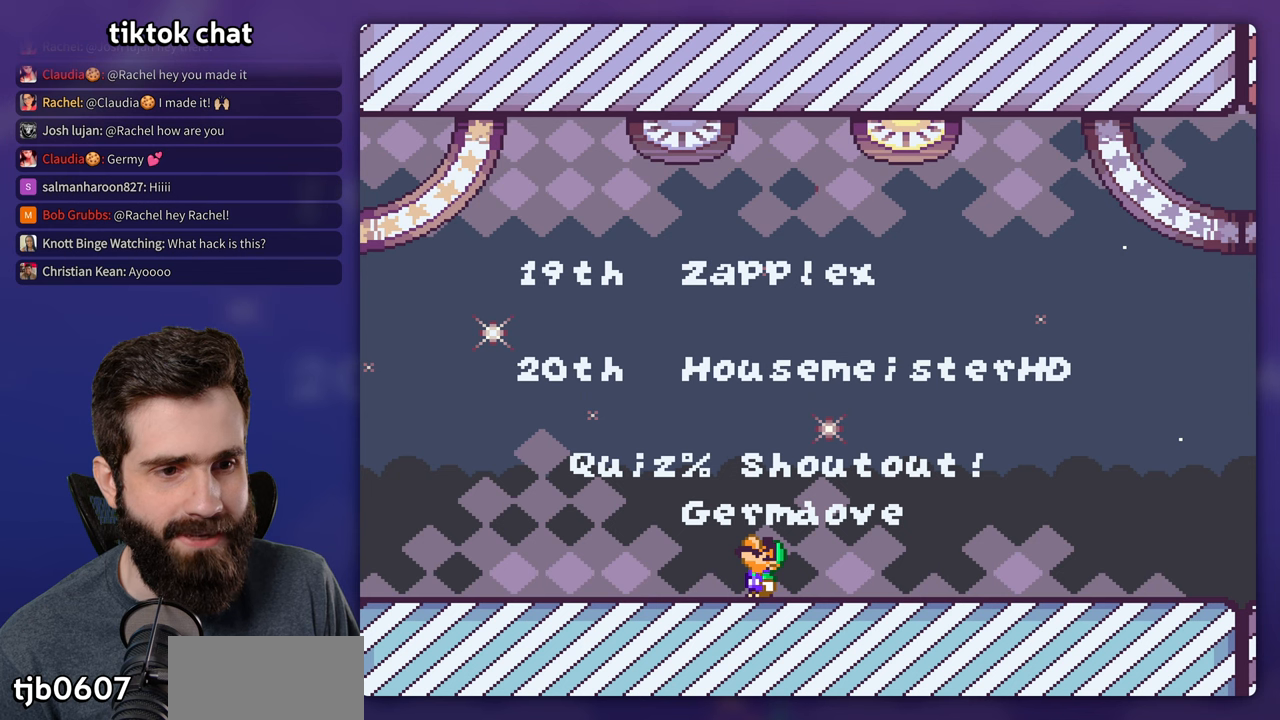
{"dt_ms": 500, "buttons": ["Y"], "events": []}
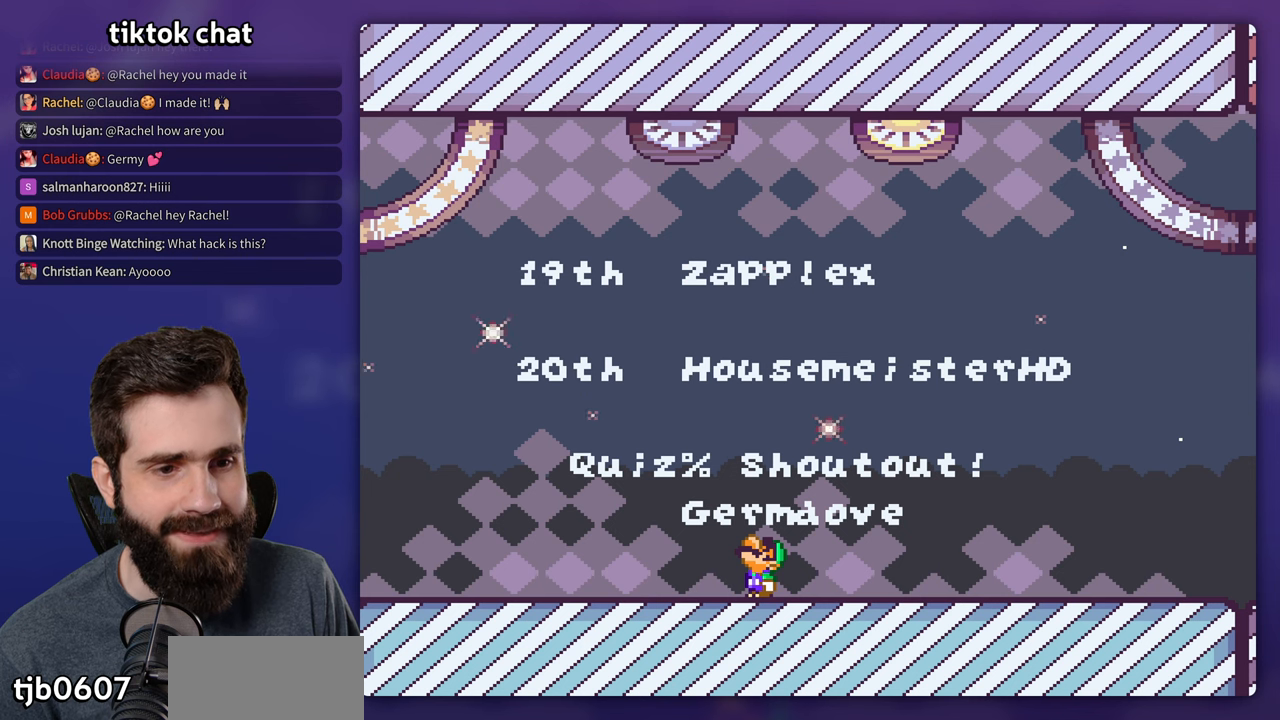
{"dt_ms": 500, "buttons": ["Y"], "events": []}
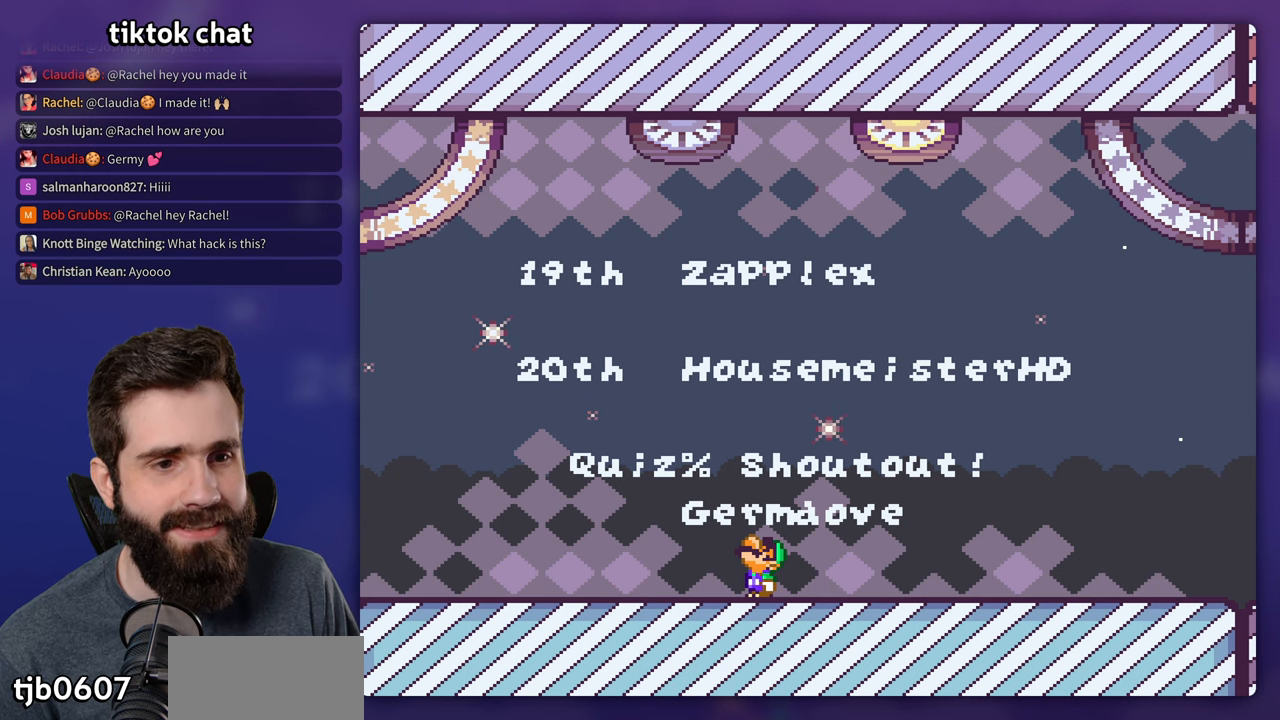
{"dt_ms": 500, "buttons": ["Y"], "events": []}
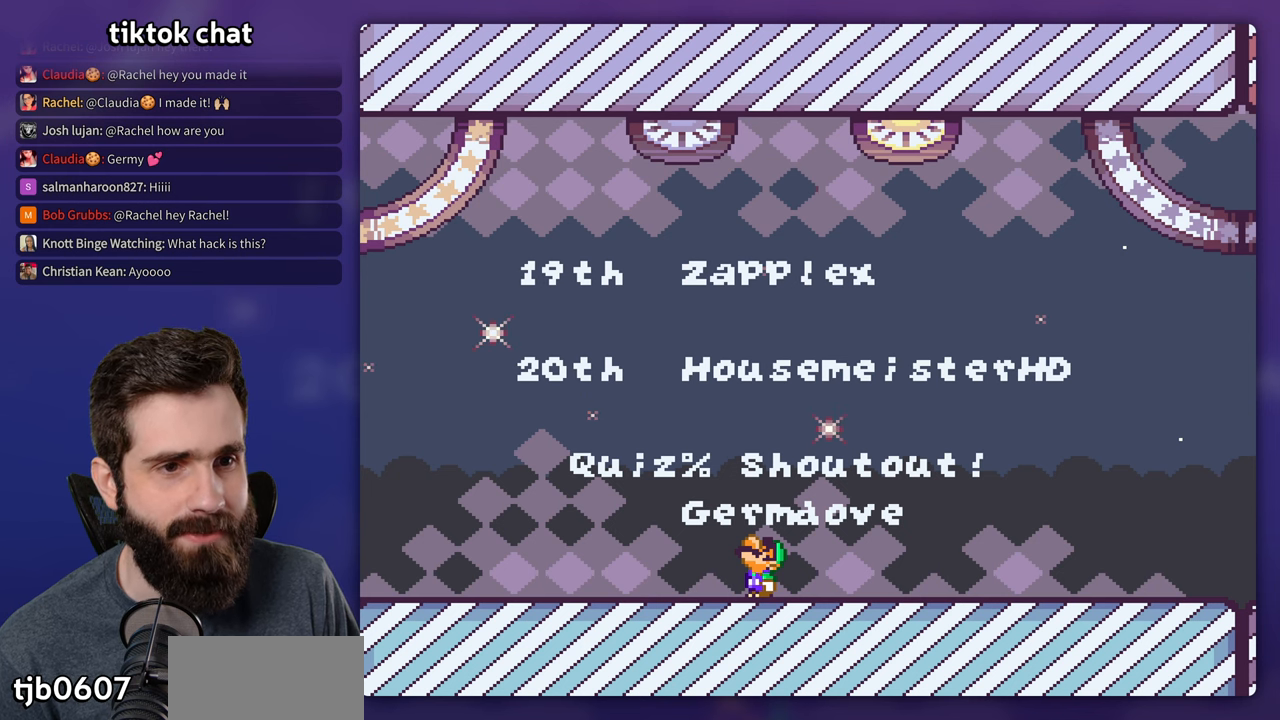
{"dt_ms": 500, "buttons": ["Y", "DPAD_RIGHT"], "events": [[166, "DPAD_RIGHT", "down"]]}
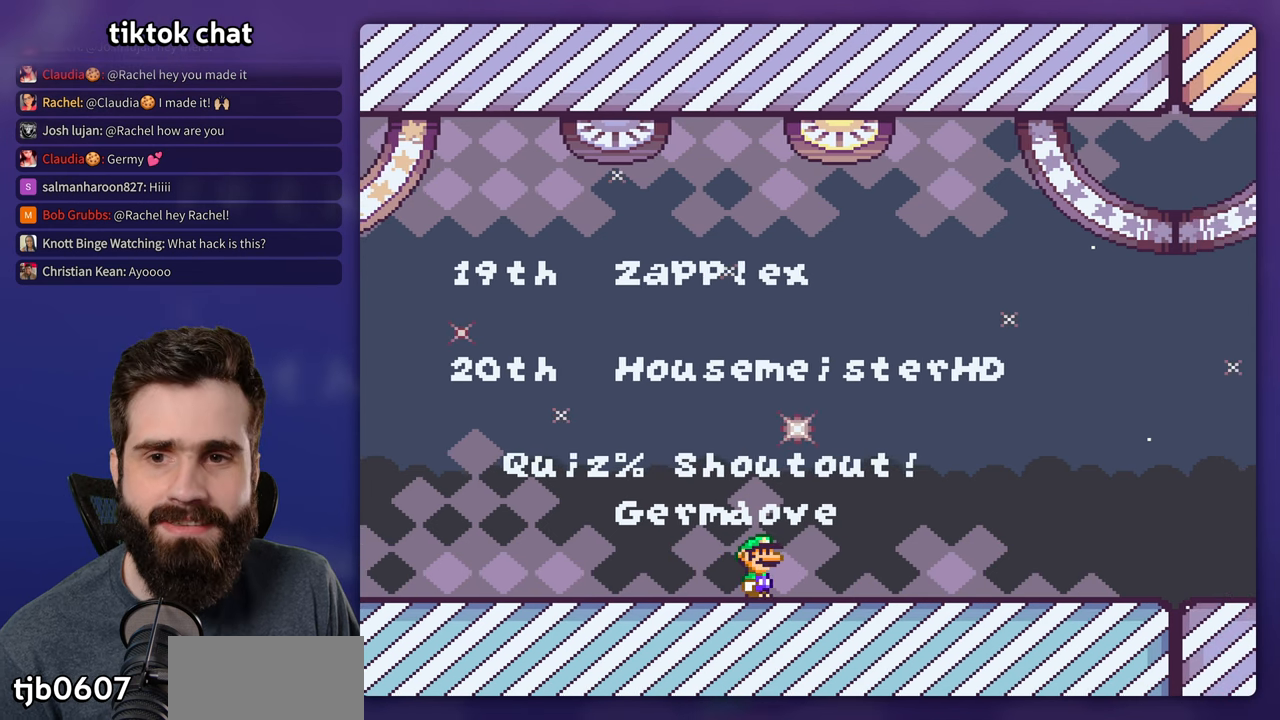
{"dt_ms": 500, "buttons": [], "events": [[400, "DPAD_RIGHT", "up"], [400, "Y", "up"]]}
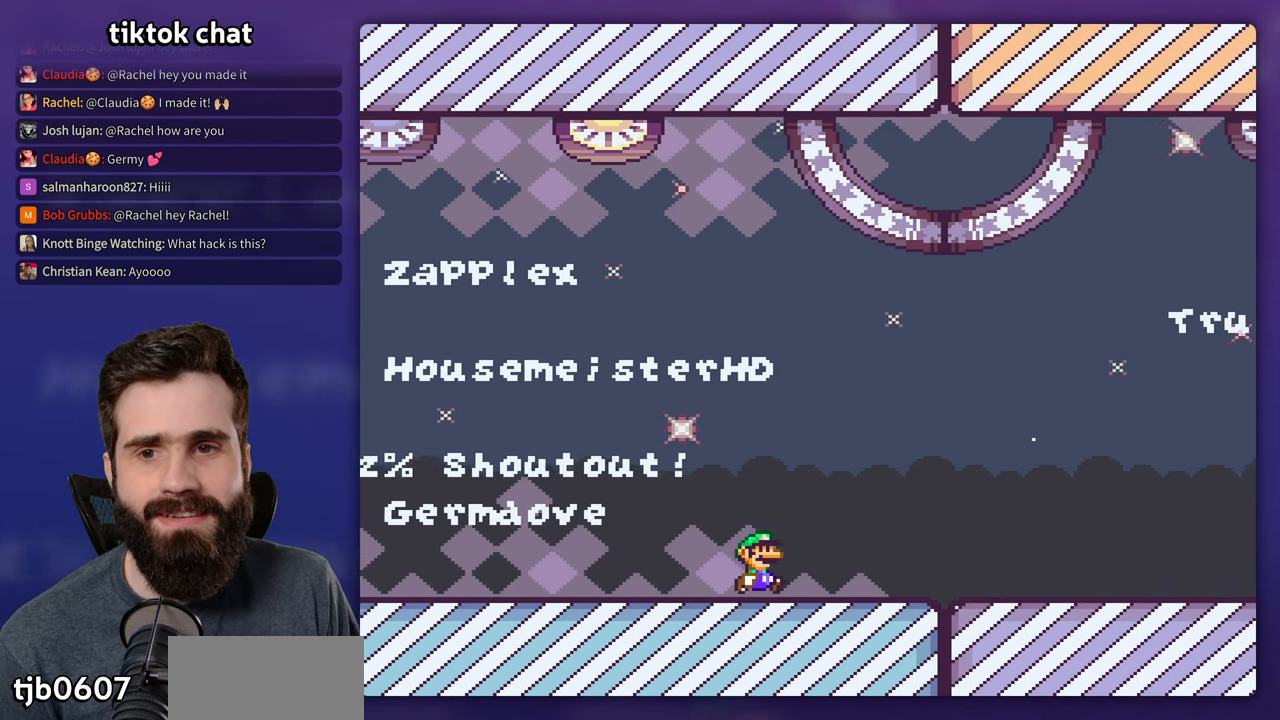
{"dt_ms": 1000, "buttons": [], "events": [[466, "START", "down"], [633, "START", "up"], [700, "SELECT", "down"], [883, "SELECT", "up"]]}
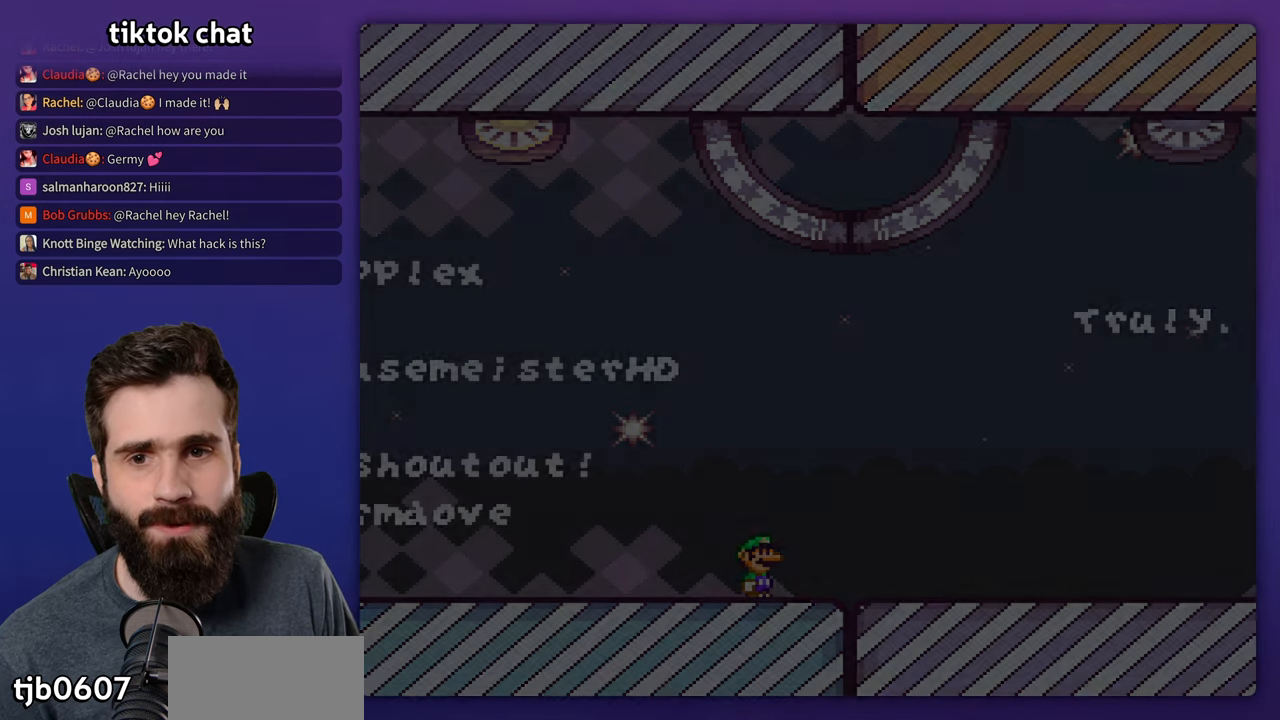
{"dt_ms": 500, "buttons": [], "events": []}
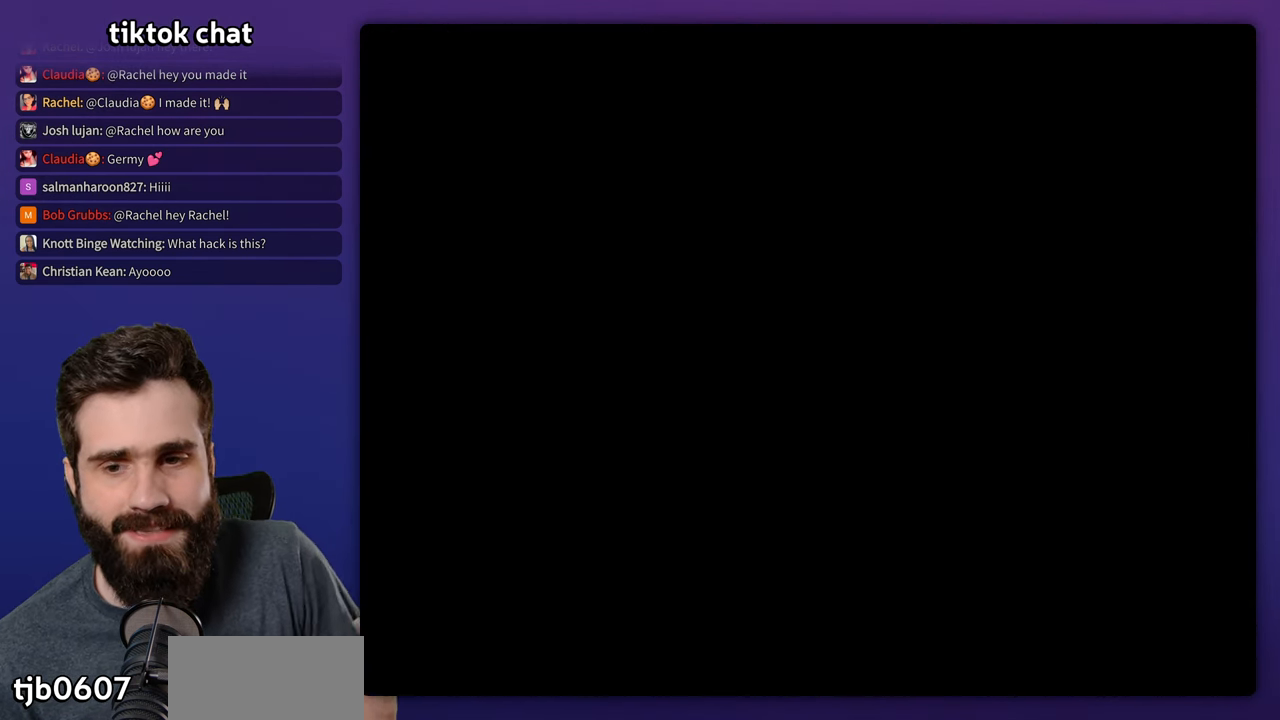
{"dt_ms": 500, "buttons": [], "events": []}
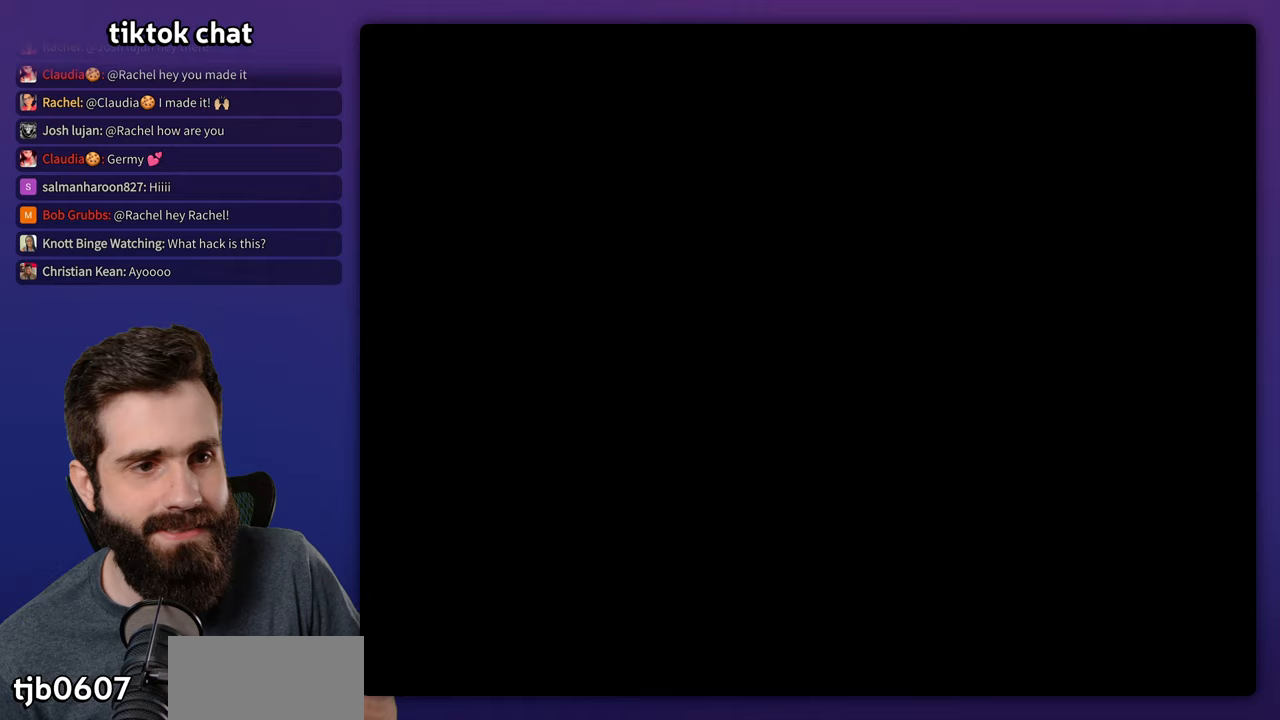
{"dt_ms": 500, "buttons": [], "events": []}
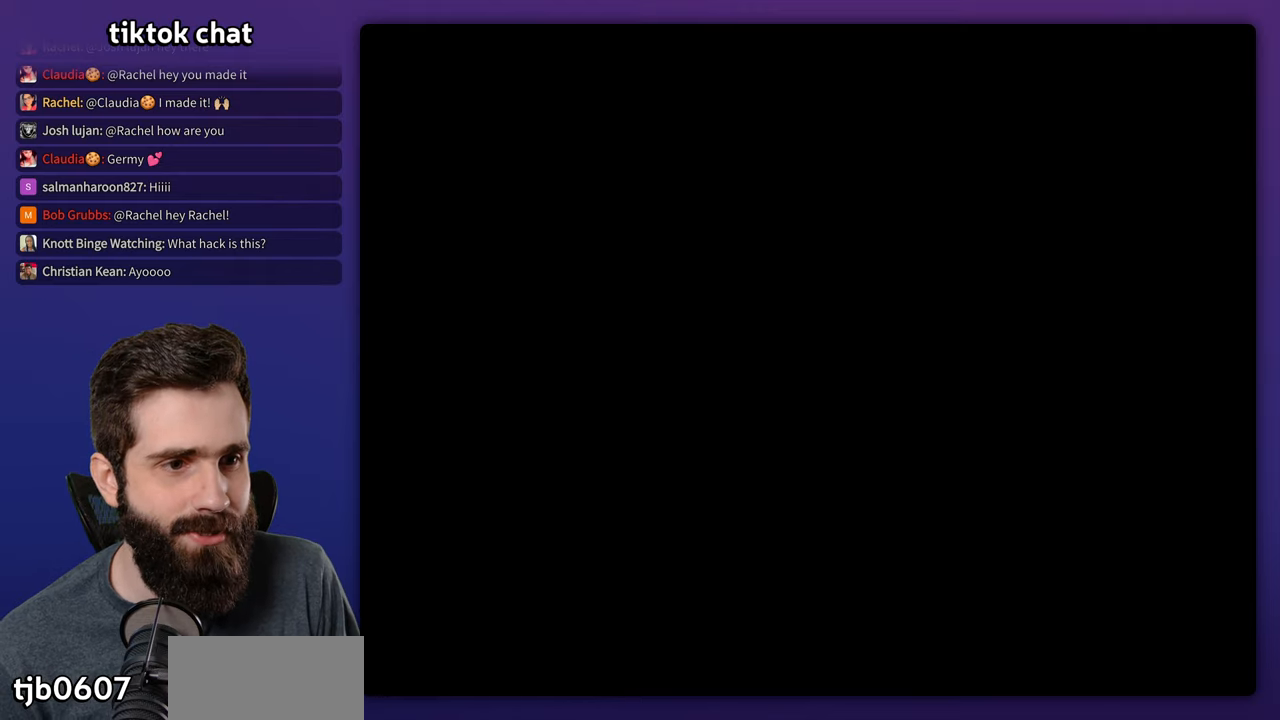
{"dt_ms": 500, "buttons": [], "events": []}
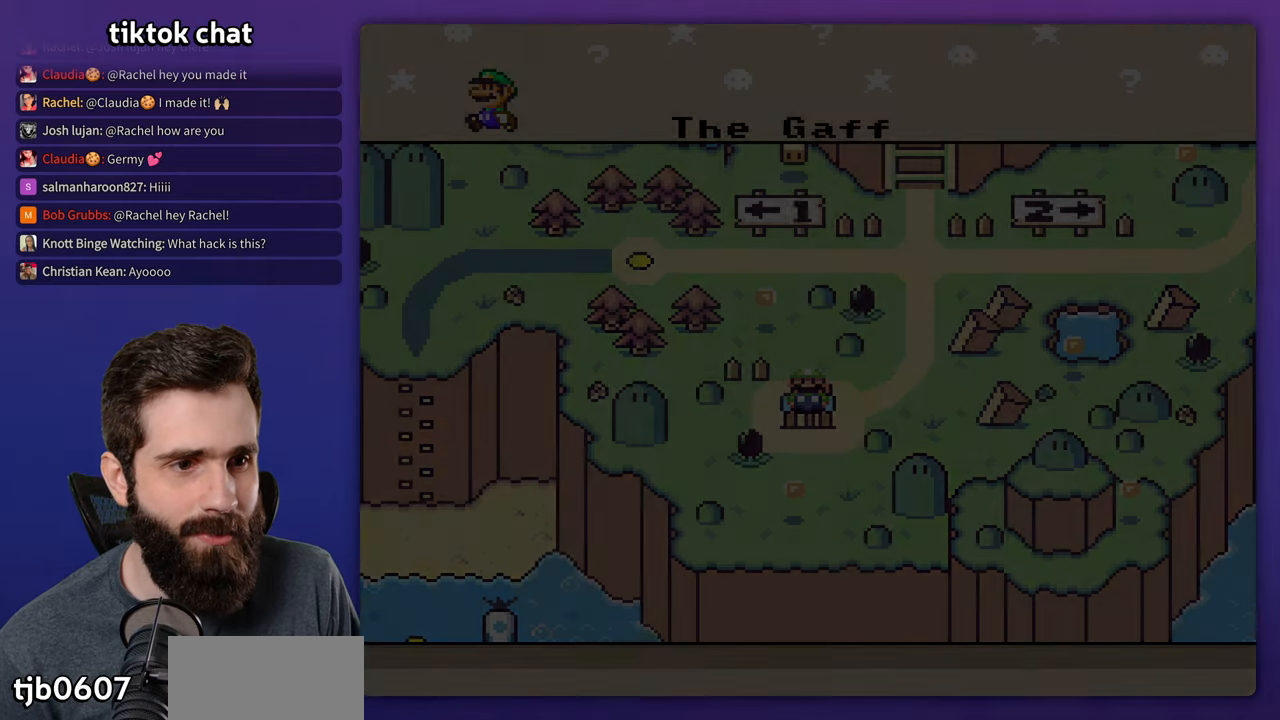
{"dt_ms": 500, "buttons": [], "events": [[350, "DPAD_RIGHT", "down"], [433, "DPAD_RIGHT", "up"]]}
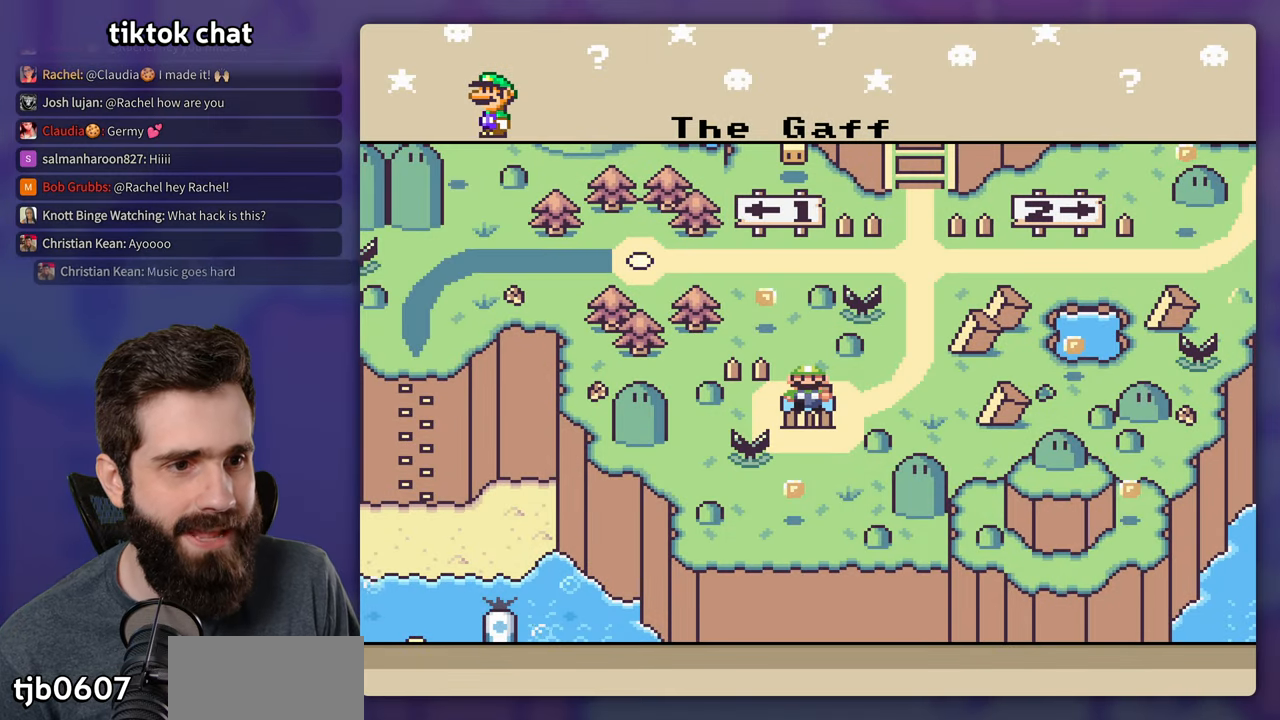
{"dt_ms": 500, "buttons": [], "events": [[167, "DPAD_RIGHT", "down"], [233, "DPAD_RIGHT", "up"]]}